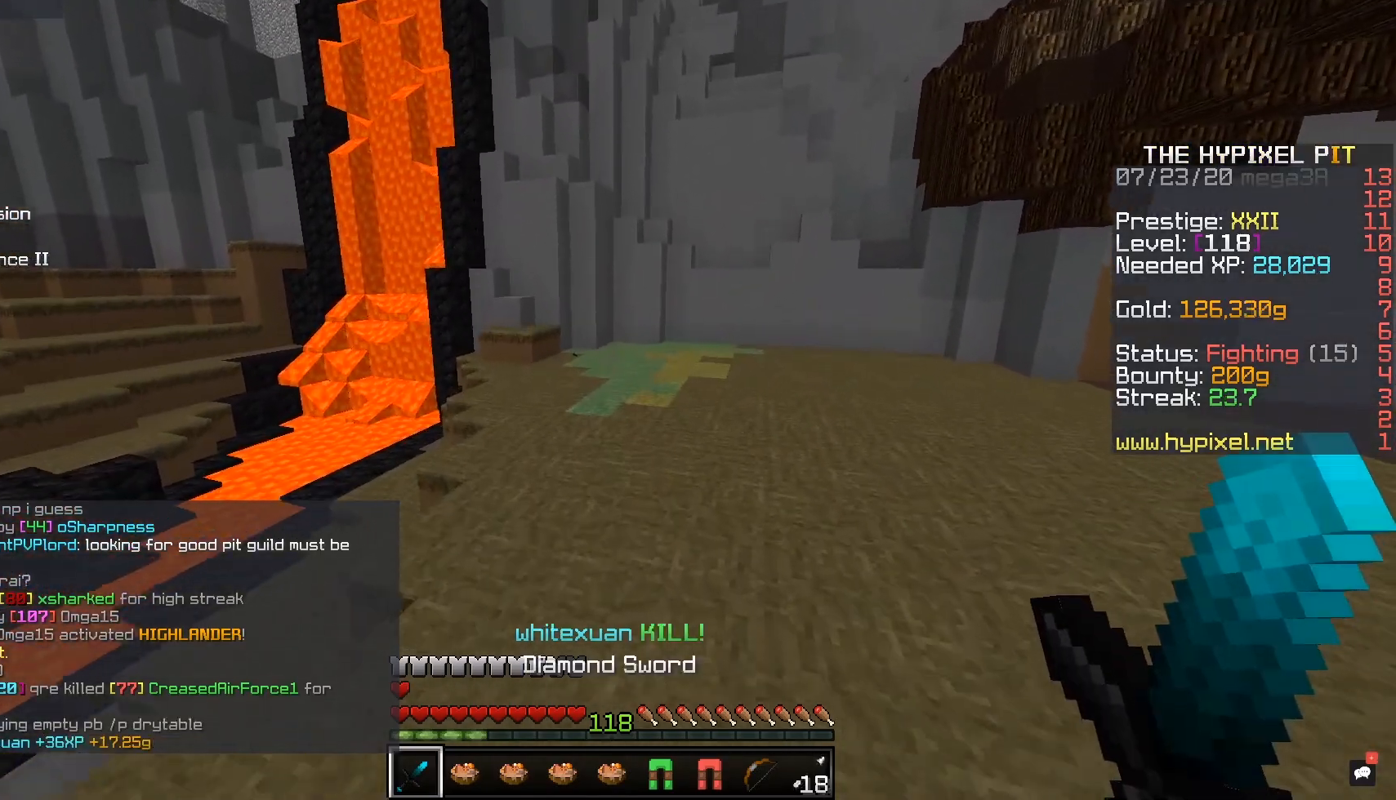
Gameplay with keyboard and mouse; each line is a JSON object with the keys and mouse buttons held at the frame after it. "events" lists presses ("down") and releases ("up") of "a", "d", "s", "space", "w", "mouse_left" and "mouse_right" between this image and that frame as [ms after this image, input, new state], when the widget could be followed in between. "mouse_left", "mouse_right" = the "left", "right" buttons of the "mouse" list. No other keys are recorded. Fast repeated clicks can show as one long hold. Mouse movement is not recorded.
{"keys": ["space", "w"], "mouse": [], "events": [[233, "space", "up"], [467, "space", "down"]]}
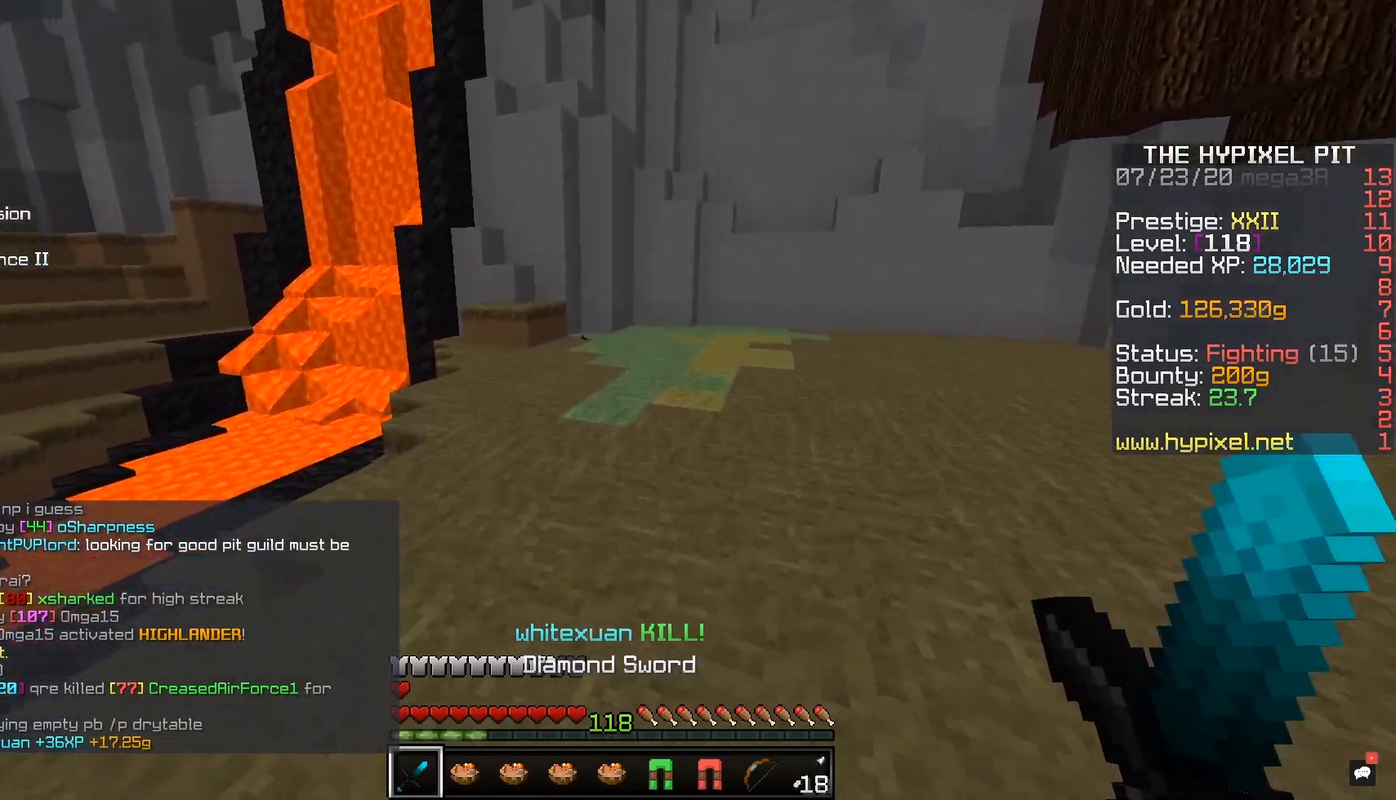
{"keys": ["space", "w"], "mouse": [], "events": []}
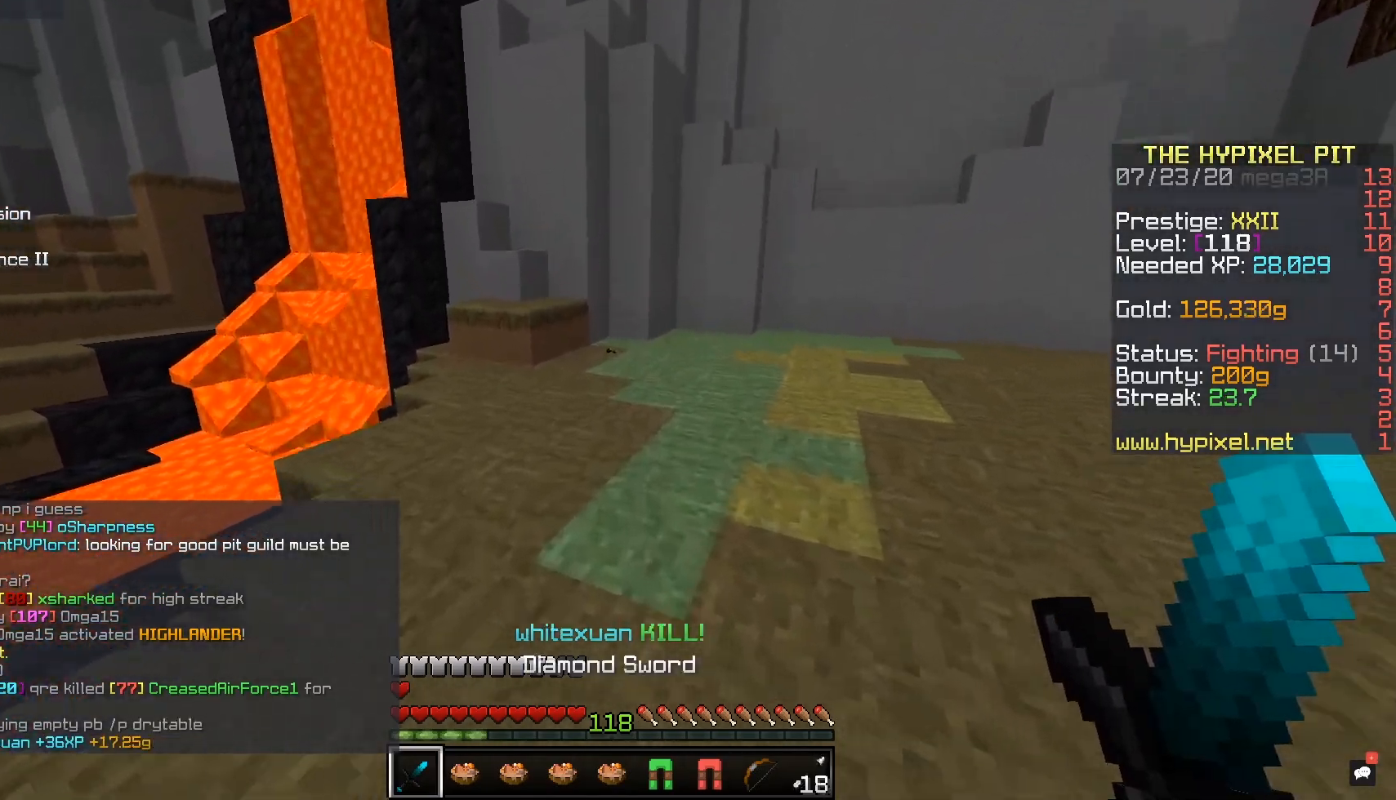
{"keys": ["space", "w"], "mouse": [], "events": []}
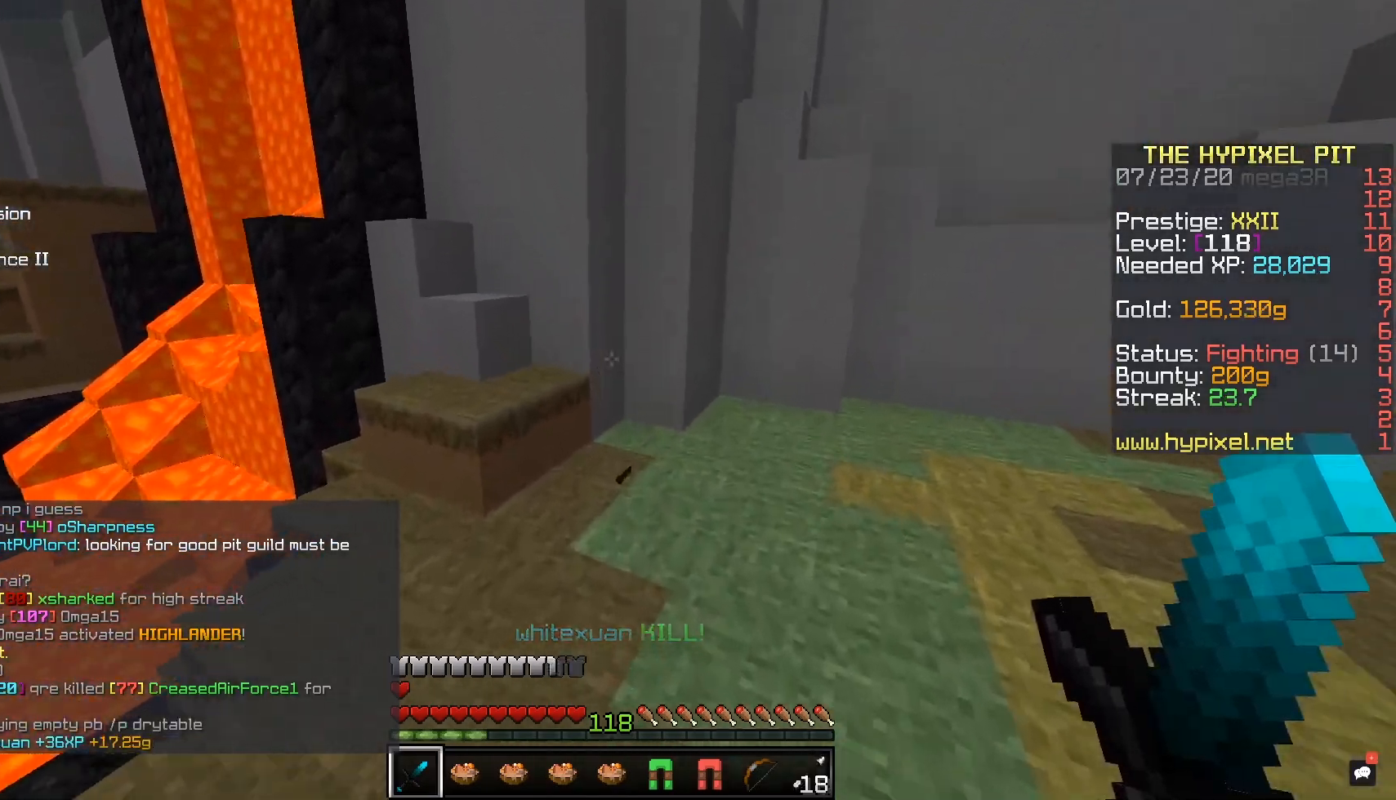
{"keys": ["d", "w"], "mouse": [], "events": [[17, "d", "down"], [83, "space", "up"]]}
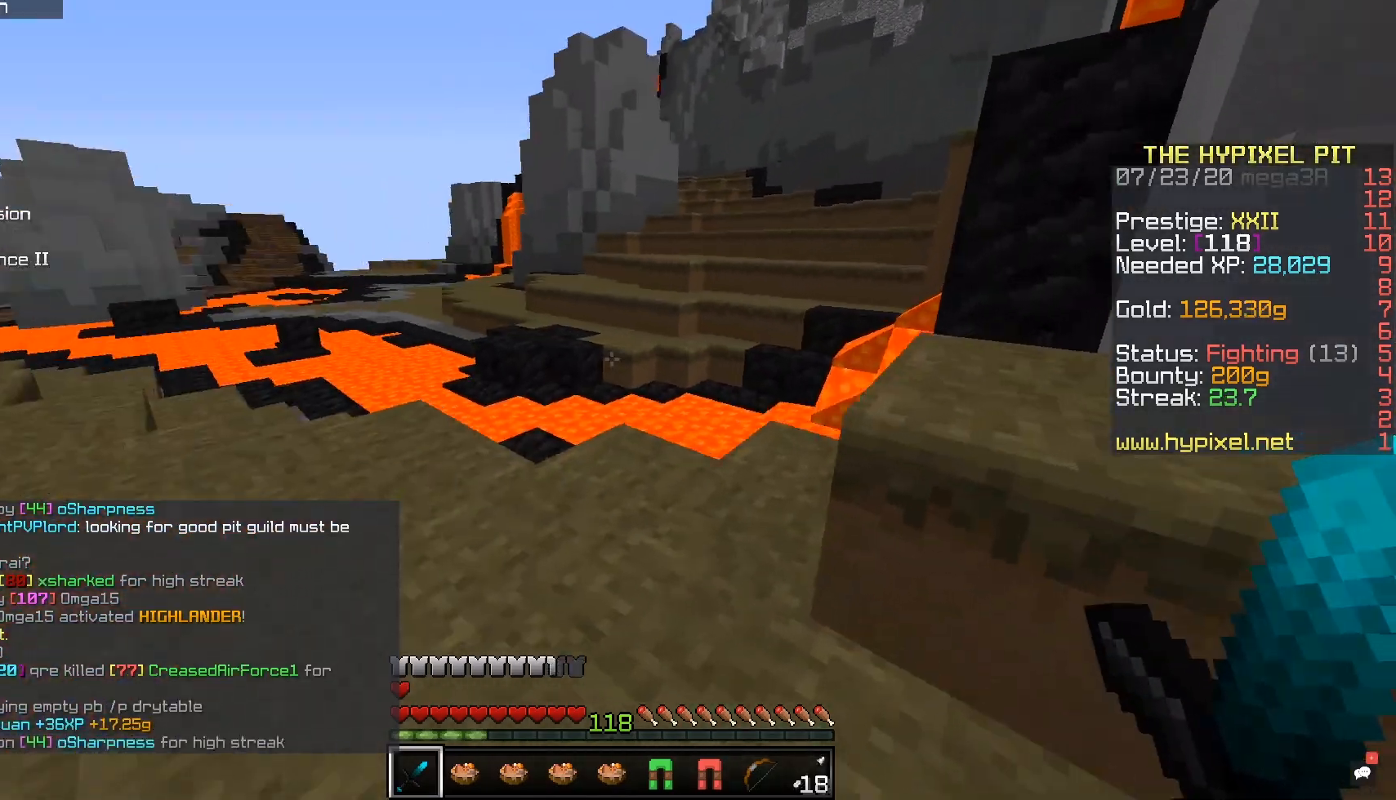
{"keys": ["a", "w"], "mouse": [], "events": [[167, "a", "down"], [233, "d", "up"]]}
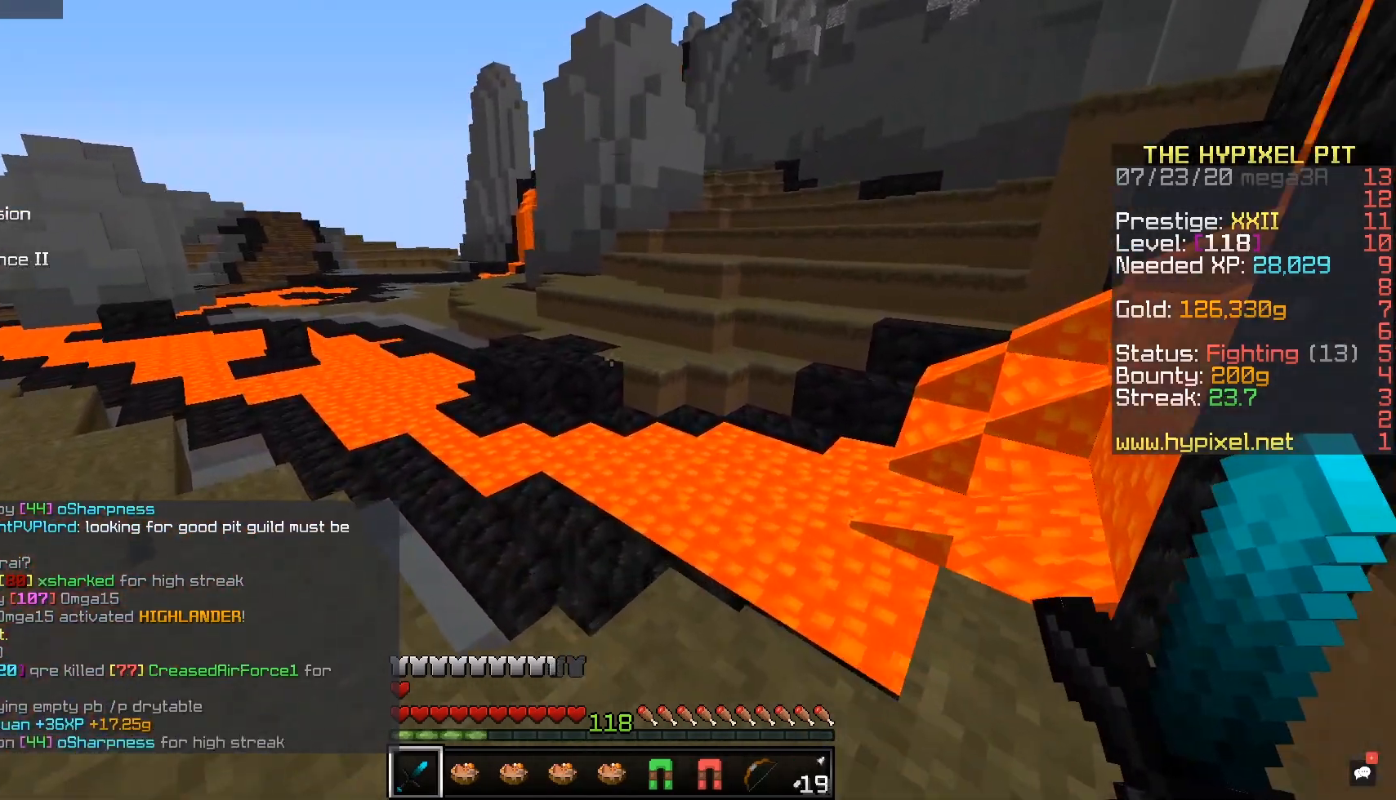
{"keys": ["w"], "mouse": [], "events": [[183, "a", "up"], [183, "space", "down"], [417, "space", "up"]]}
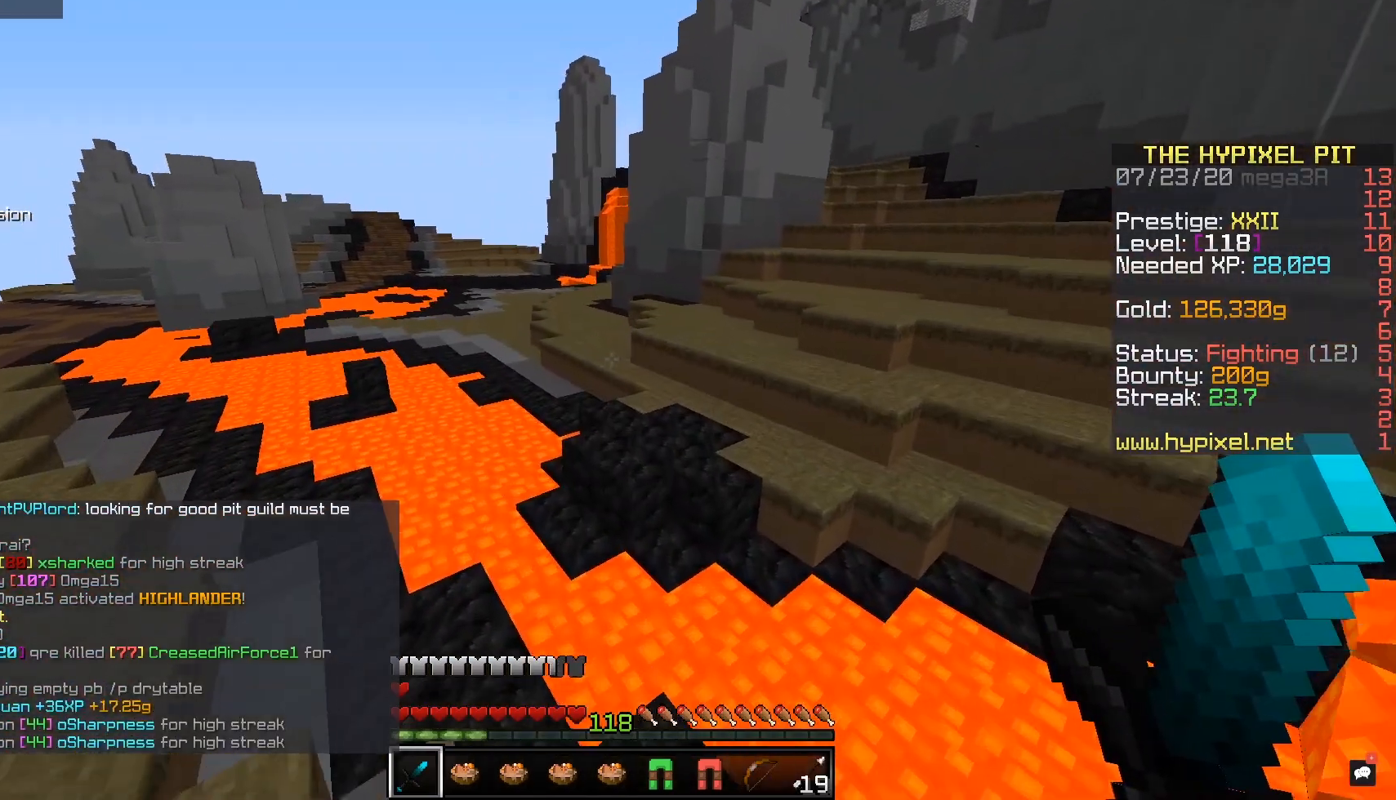
{"keys": ["a", "w"], "mouse": [], "events": [[17, "a", "down"]]}
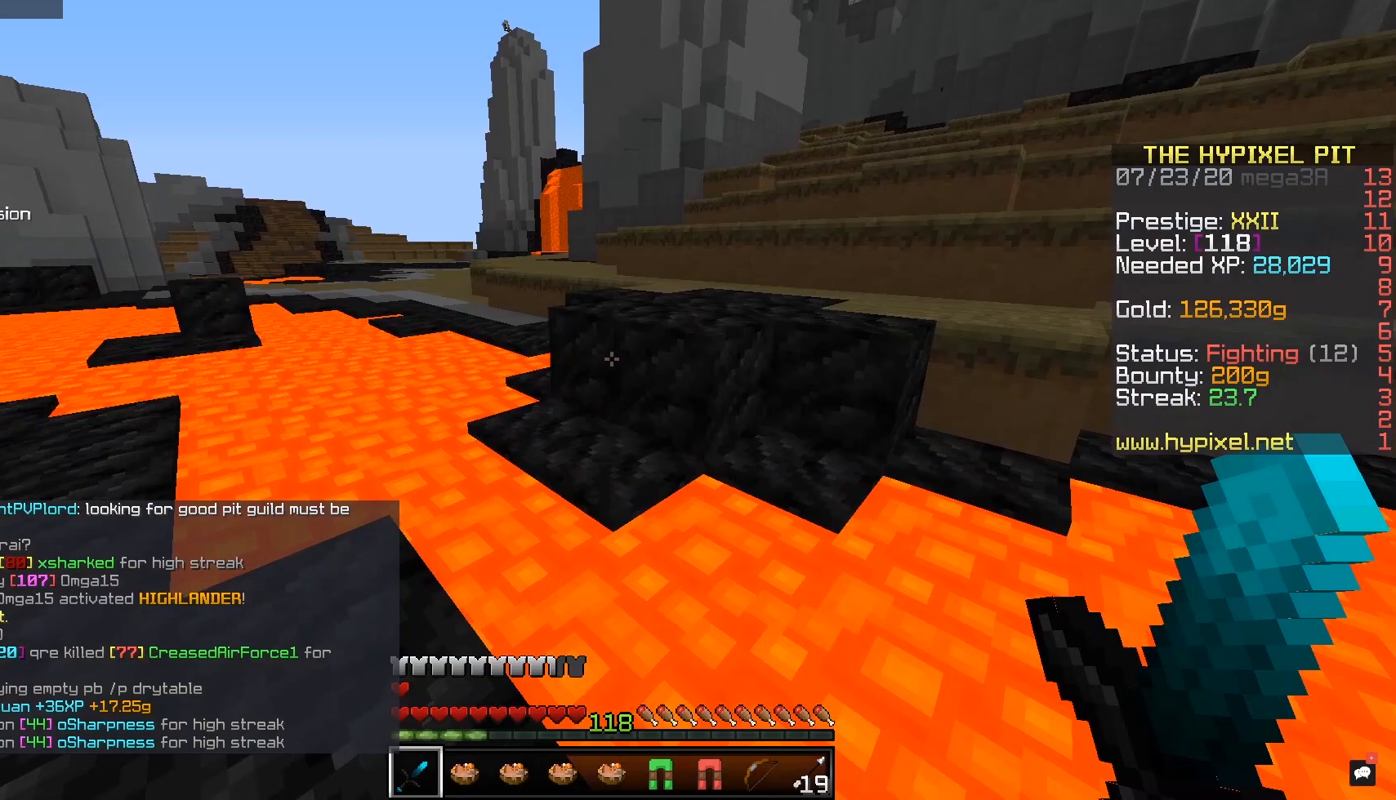
{"keys": ["a", "space", "w"], "mouse": [], "events": [[67, "a", "up"], [200, "a", "down"], [450, "space", "down"]]}
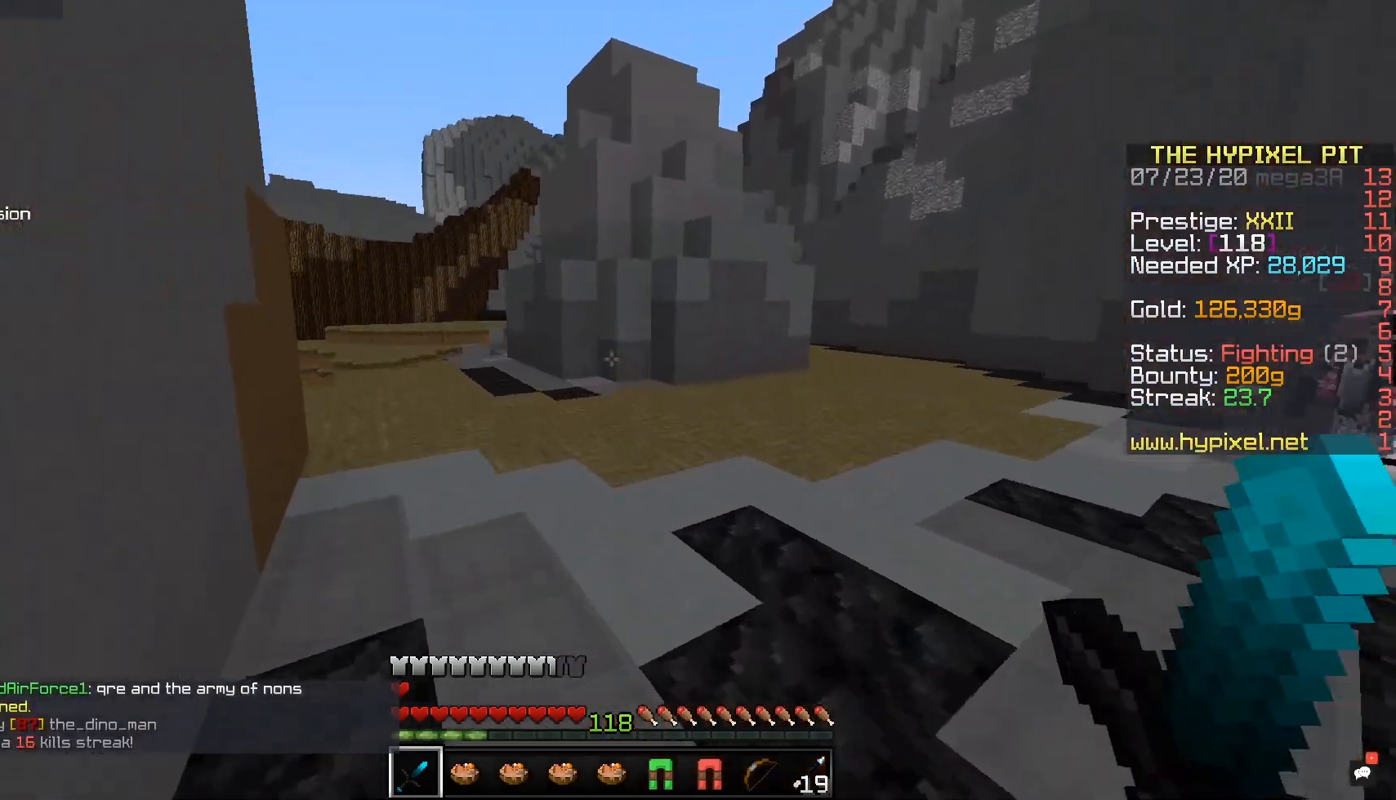
{"keys": ["a", "space", "w"], "mouse": [], "events": [[267, "a", "up"], [467, "a", "down"]]}
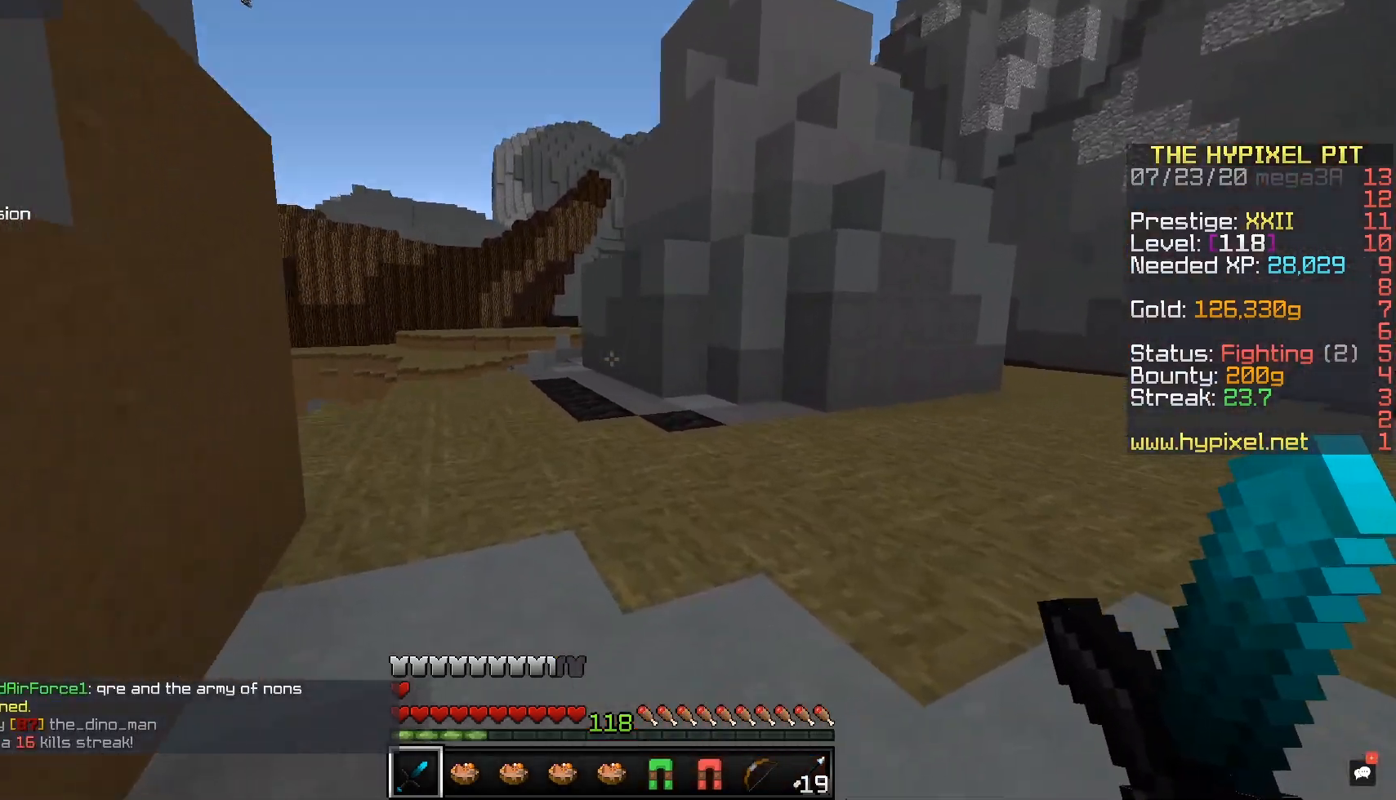
{"keys": ["a", "w"], "mouse": [], "events": [[317, "space", "up"]]}
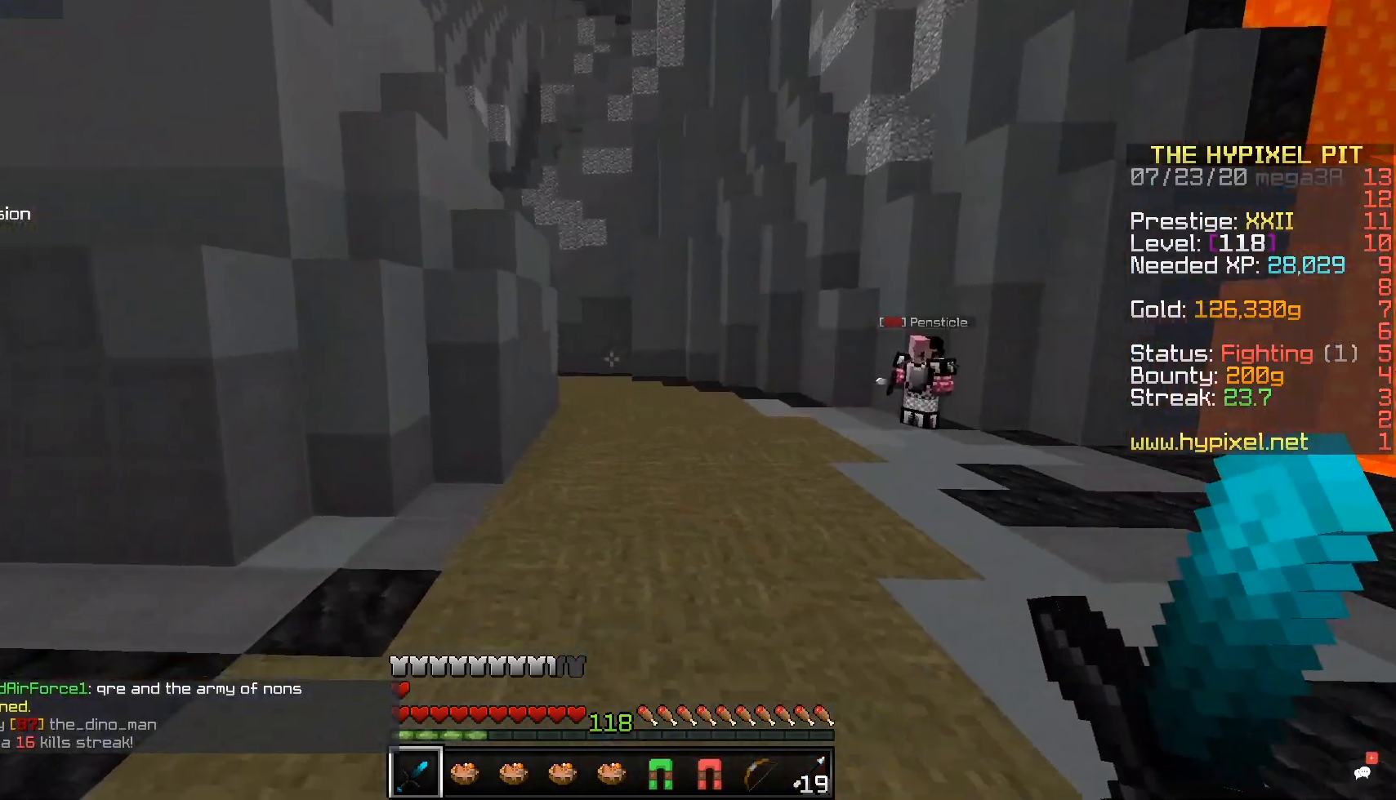
{"keys": ["a", "w"], "mouse": [], "events": []}
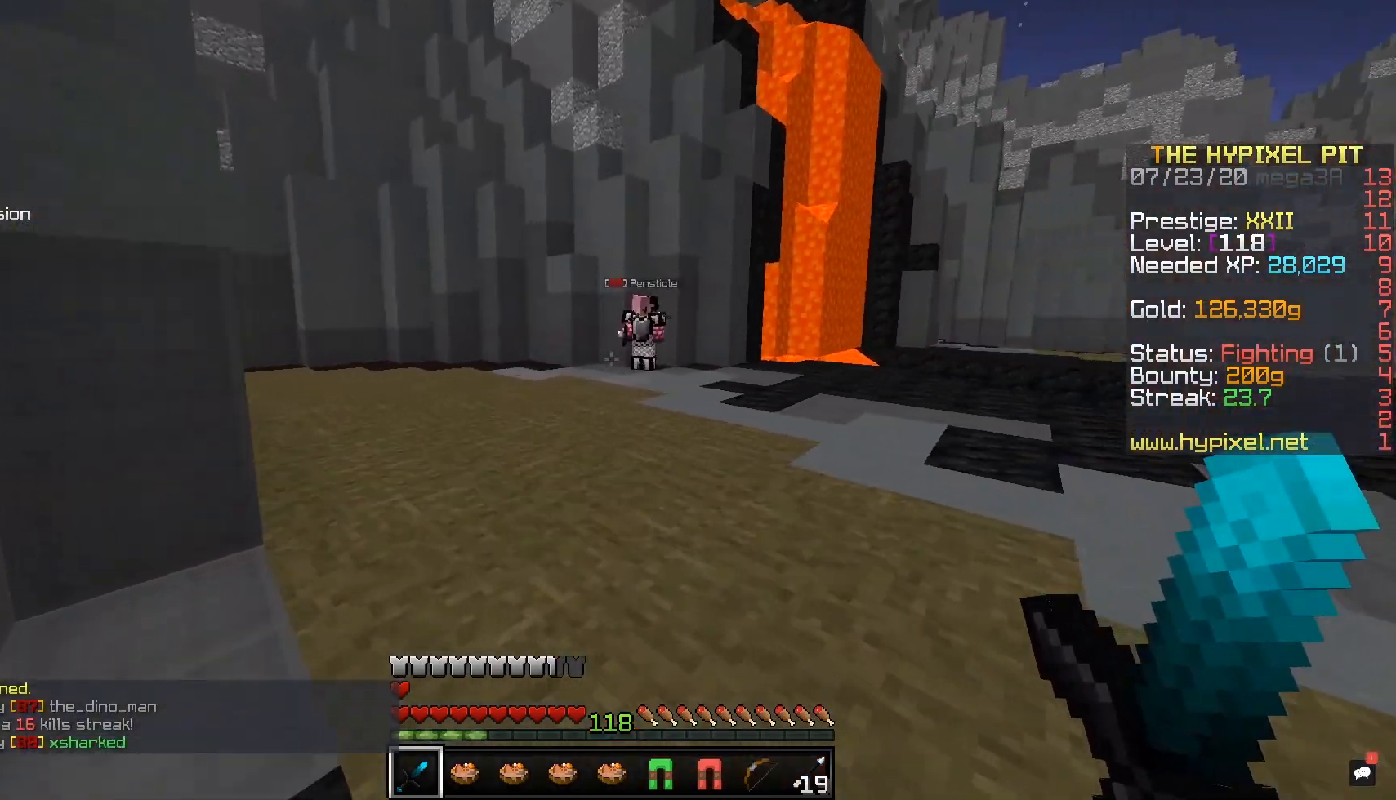
{"keys": ["w"], "mouse": [], "events": [[417, "a", "up"]]}
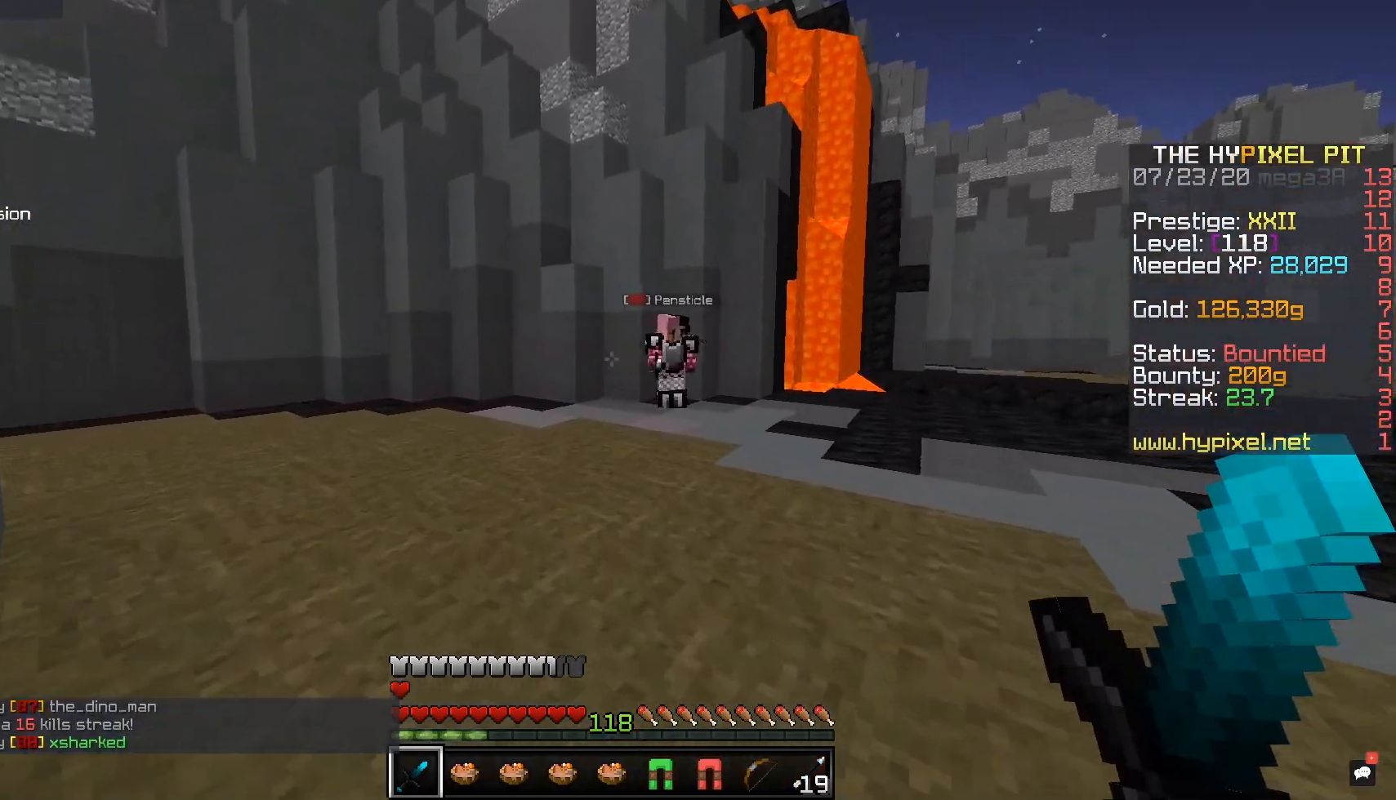
{"keys": ["a"], "mouse": [], "events": [[50, "a", "down"], [317, "w", "up"]]}
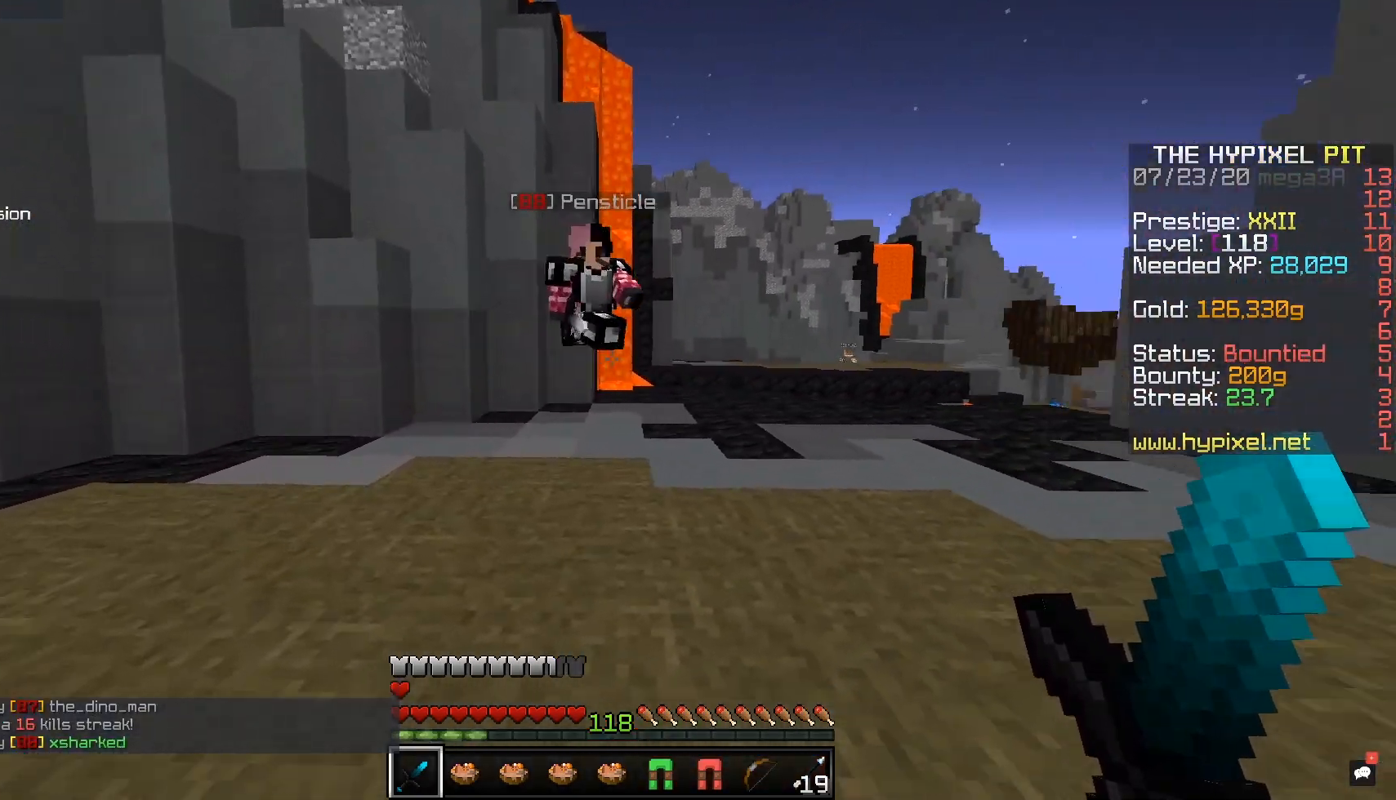
{"keys": ["d", "w"], "mouse": ["left"], "events": [[100, "w", "down"], [250, "mouse_left", "down"], [367, "a", "up"], [417, "d", "down"]]}
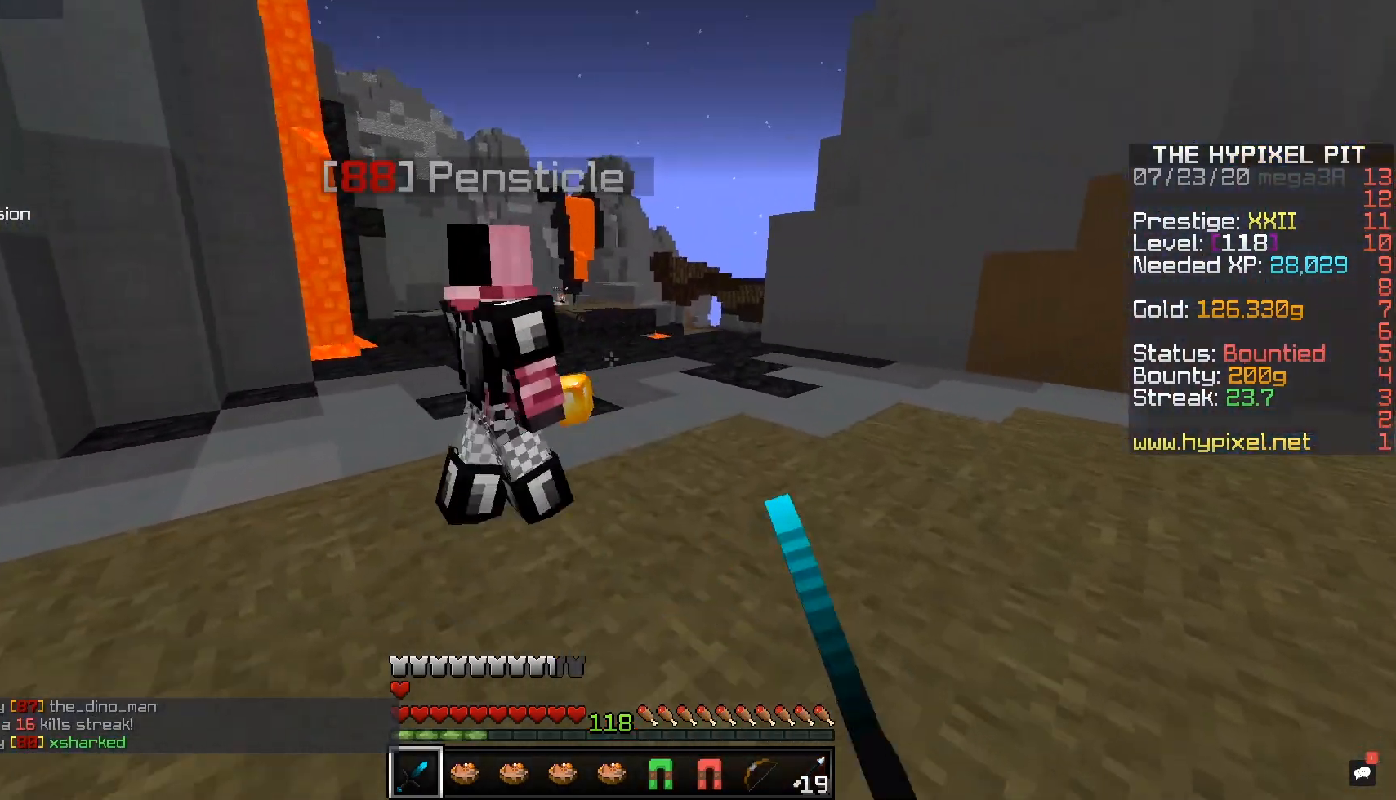
{"keys": ["d", "w"], "mouse": ["left"], "events": [[100, "a", "down"], [233, "d", "up"], [300, "d", "down"], [317, "a", "up"]]}
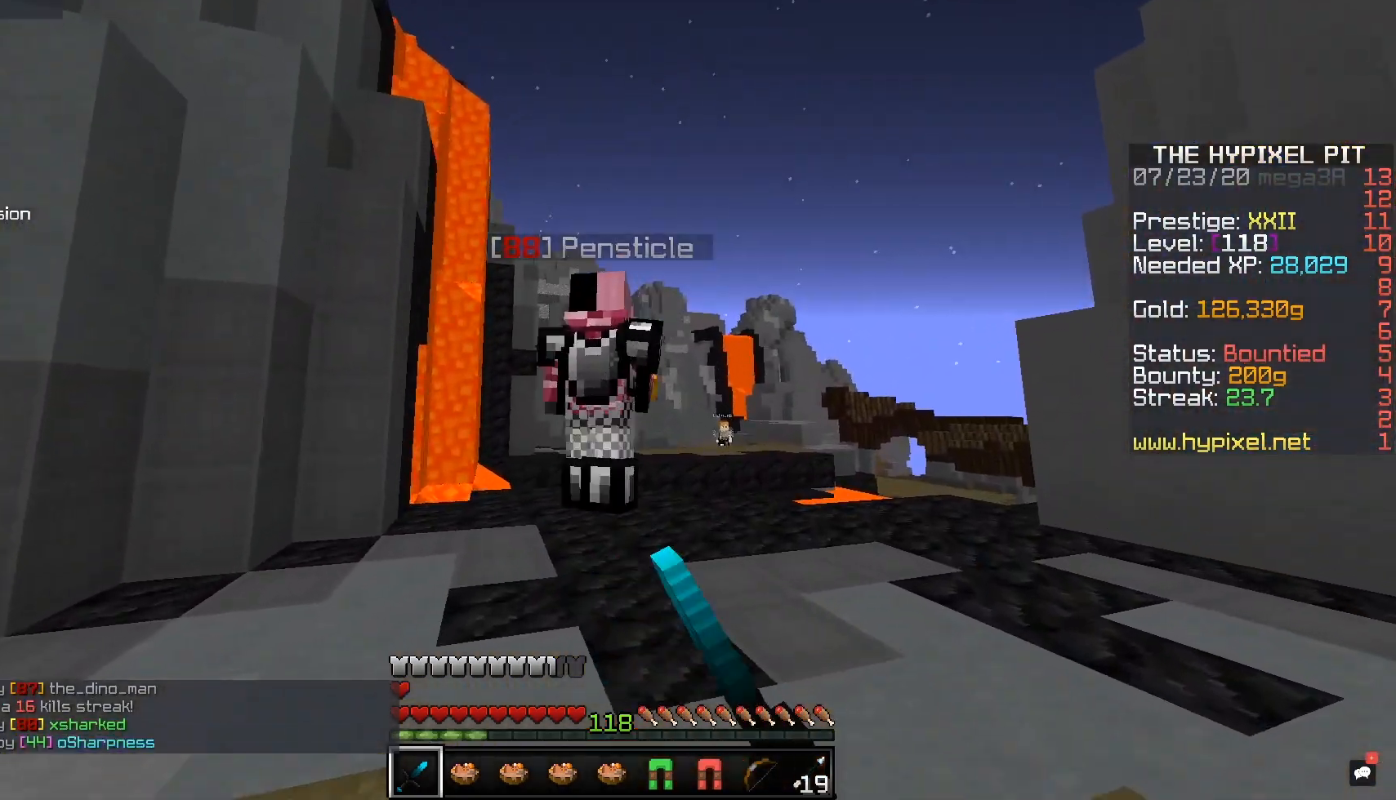
{"keys": ["d", "w"], "mouse": [], "events": [[483, "mouse_left", "up"]]}
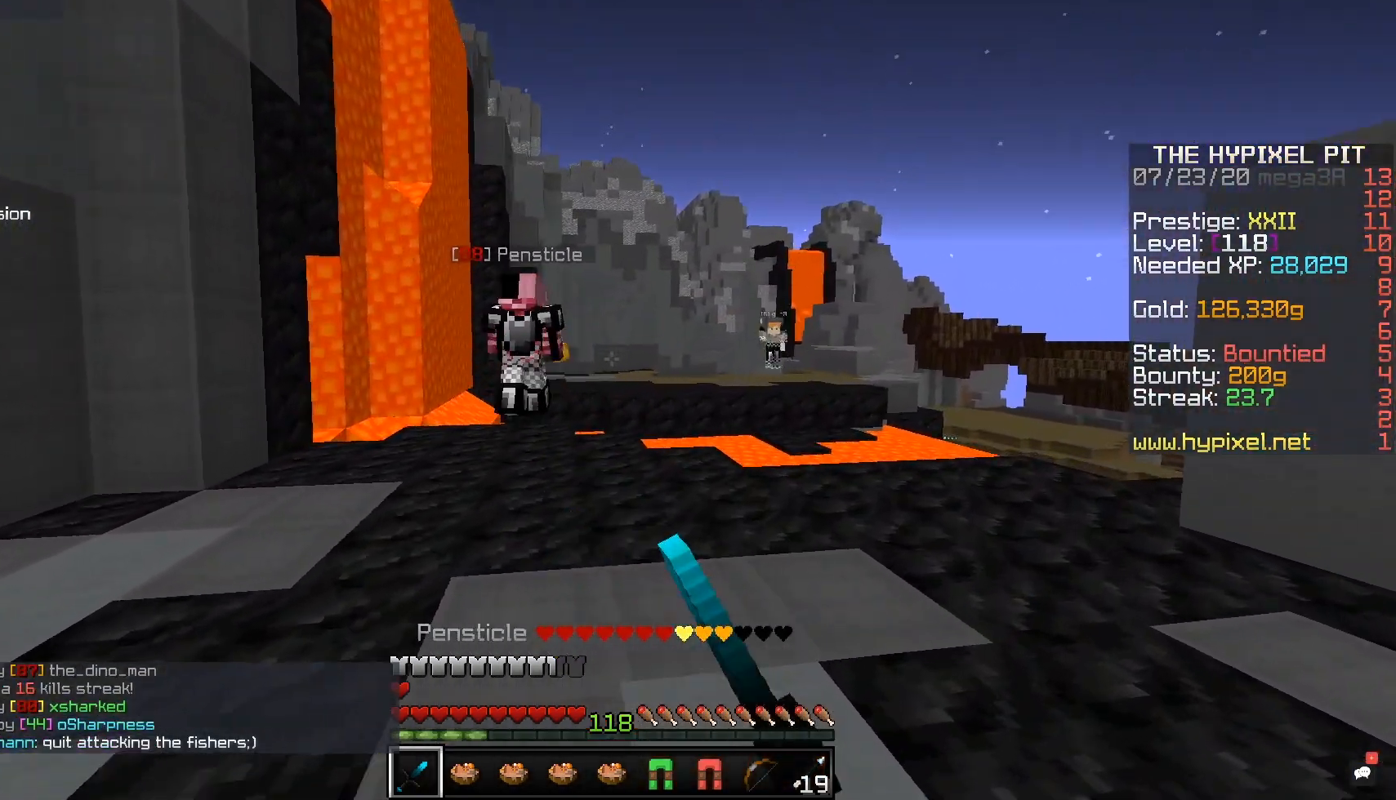
{"keys": ["d", "w"], "mouse": [], "events": []}
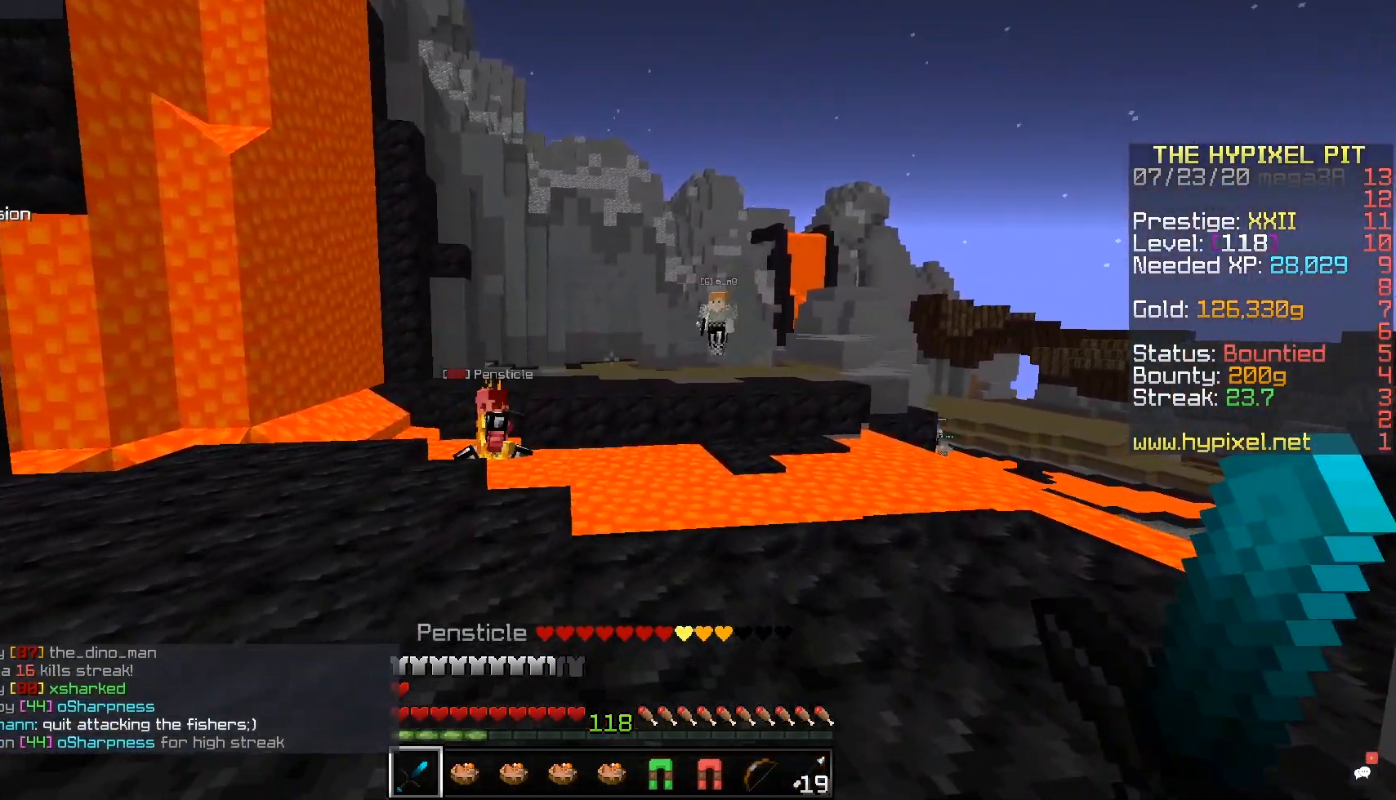
{"keys": ["s"], "mouse": [], "events": [[83, "d", "up"], [83, "w", "up"], [267, "s", "down"]]}
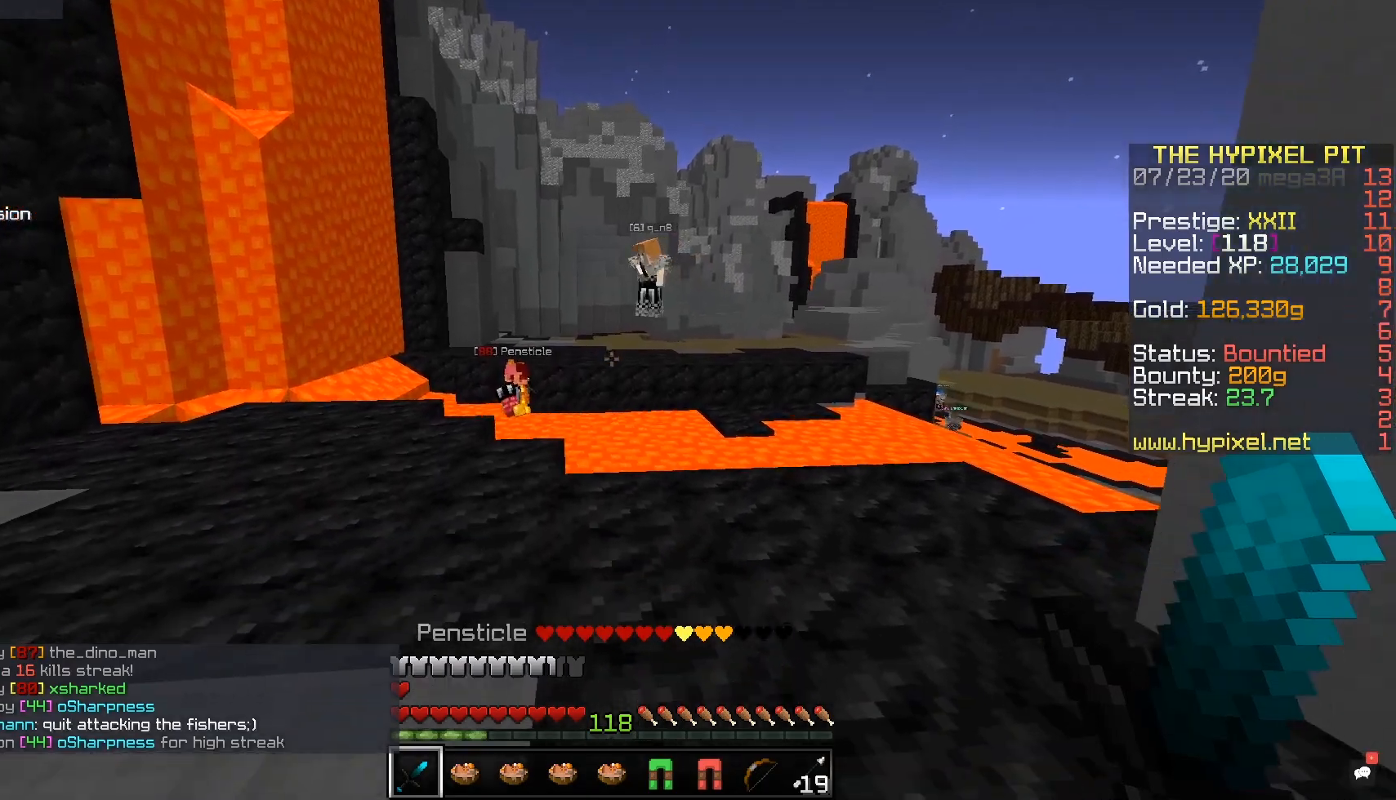
{"keys": [], "mouse": [], "events": [[217, "s", "up"]]}
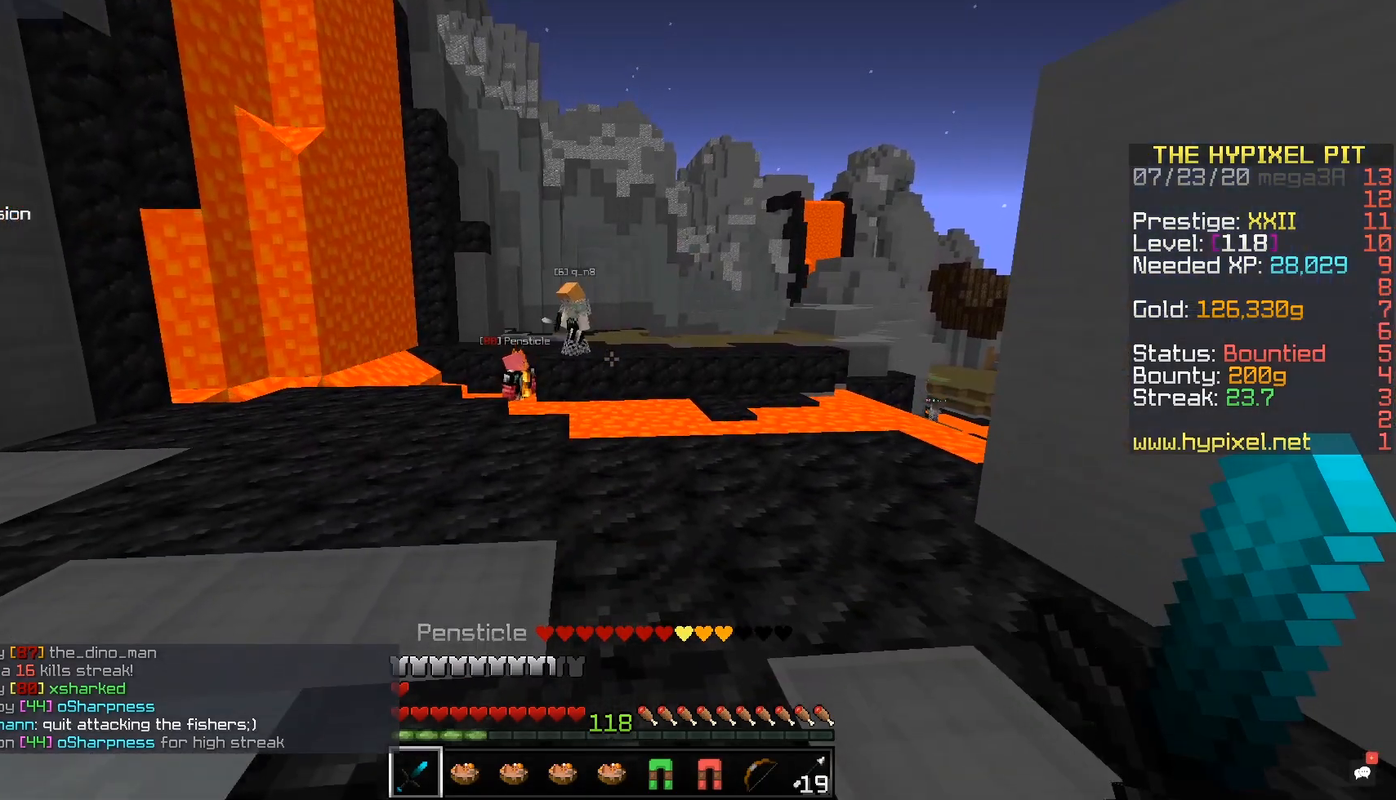
{"keys": ["a", "w"], "mouse": [], "events": [[433, "w", "down"], [467, "a", "down"]]}
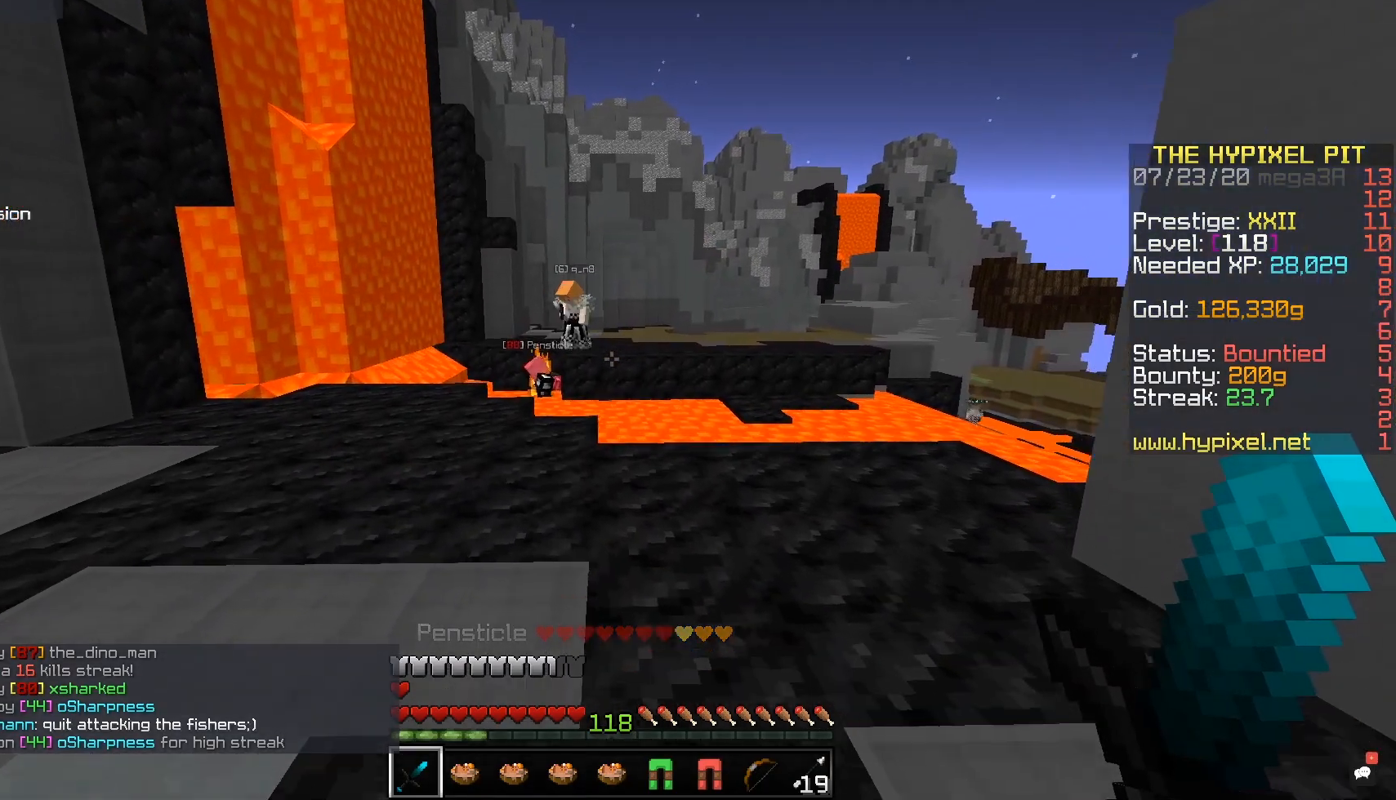
{"keys": ["a", "w"], "mouse": [], "events": []}
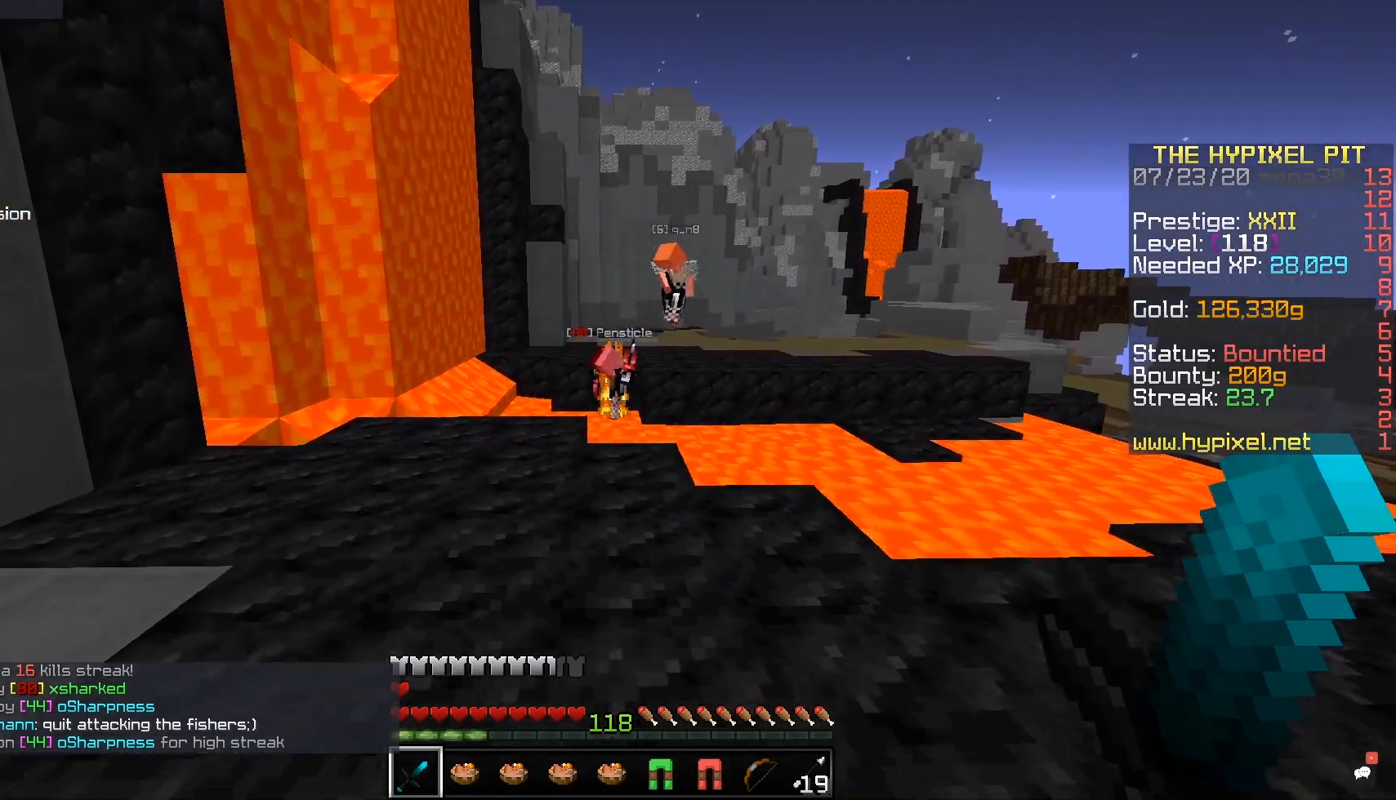
{"keys": [], "mouse": [], "events": [[167, "a", "up"], [233, "w", "up"]]}
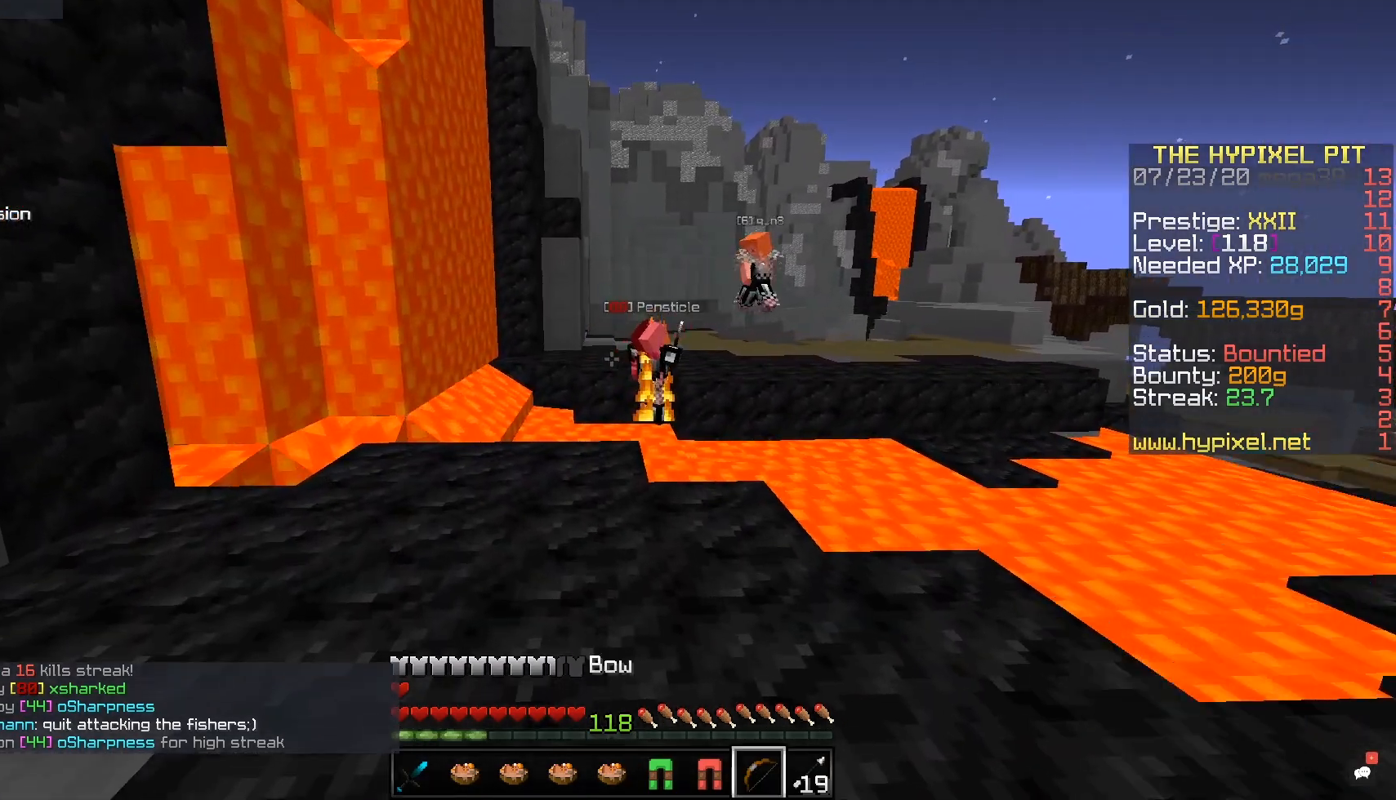
{"keys": [], "mouse": ["right"], "events": [[17, "mouse_right", "down"]]}
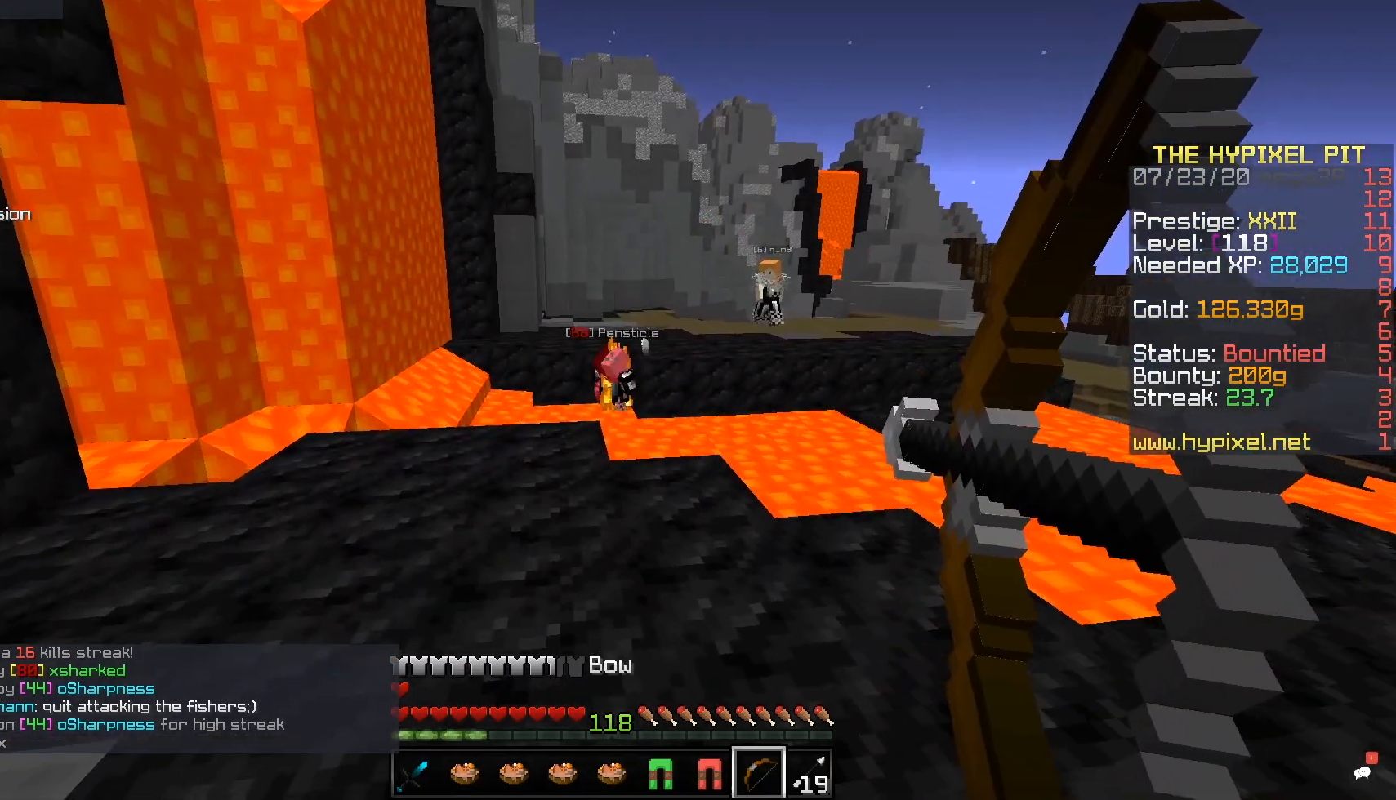
{"keys": [], "mouse": ["right"], "events": []}
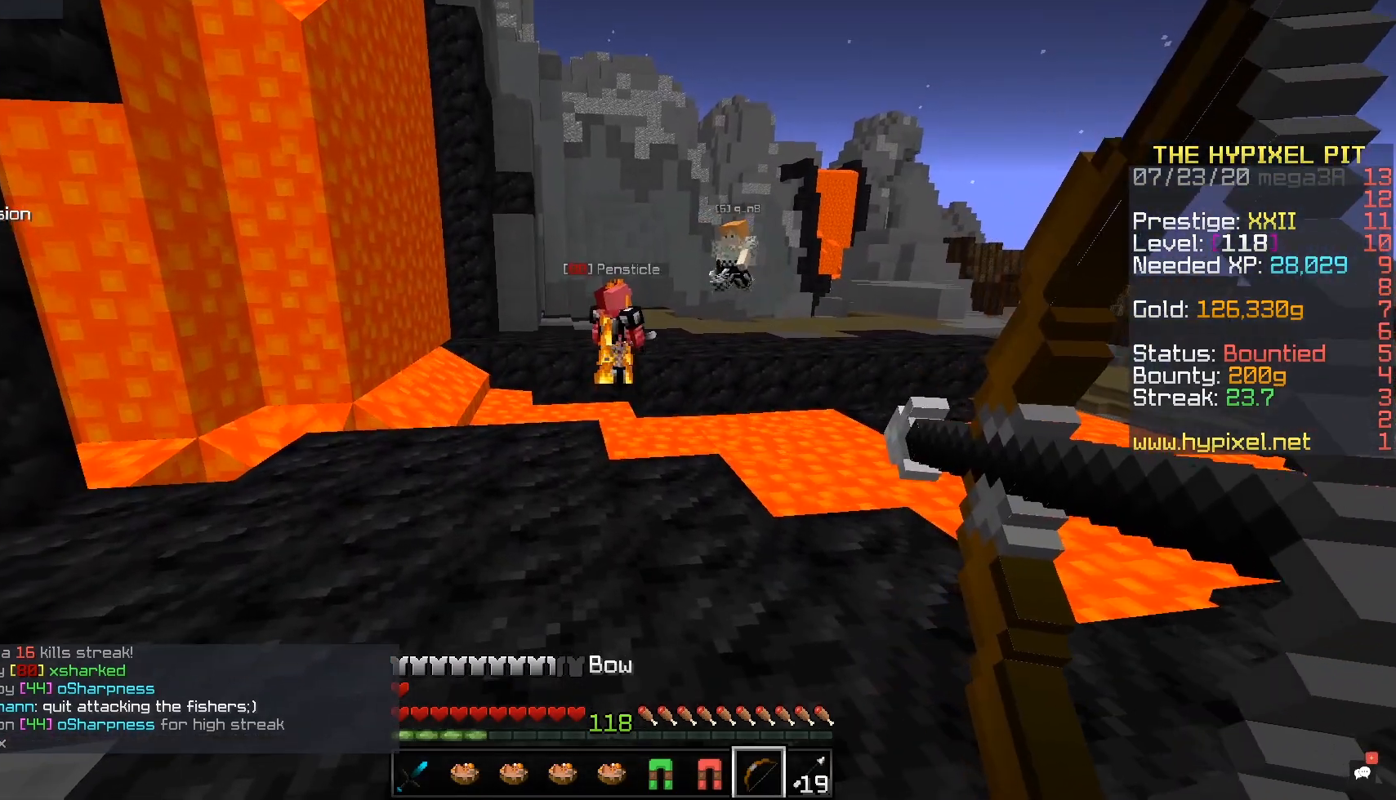
{"keys": [], "mouse": ["right"], "events": [[167, "mouse_right", "up"], [217, "mouse_right", "down"]]}
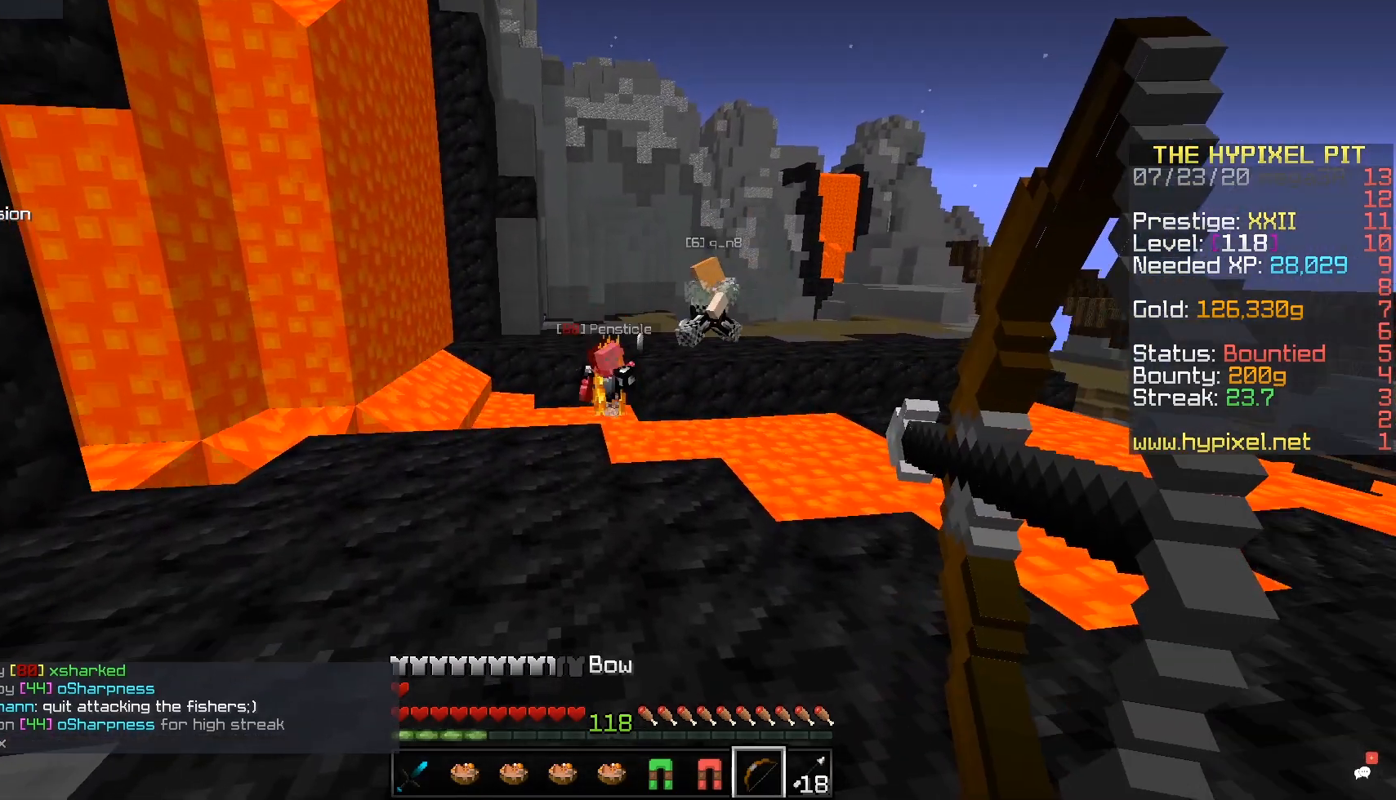
{"keys": [], "mouse": ["right"], "events": []}
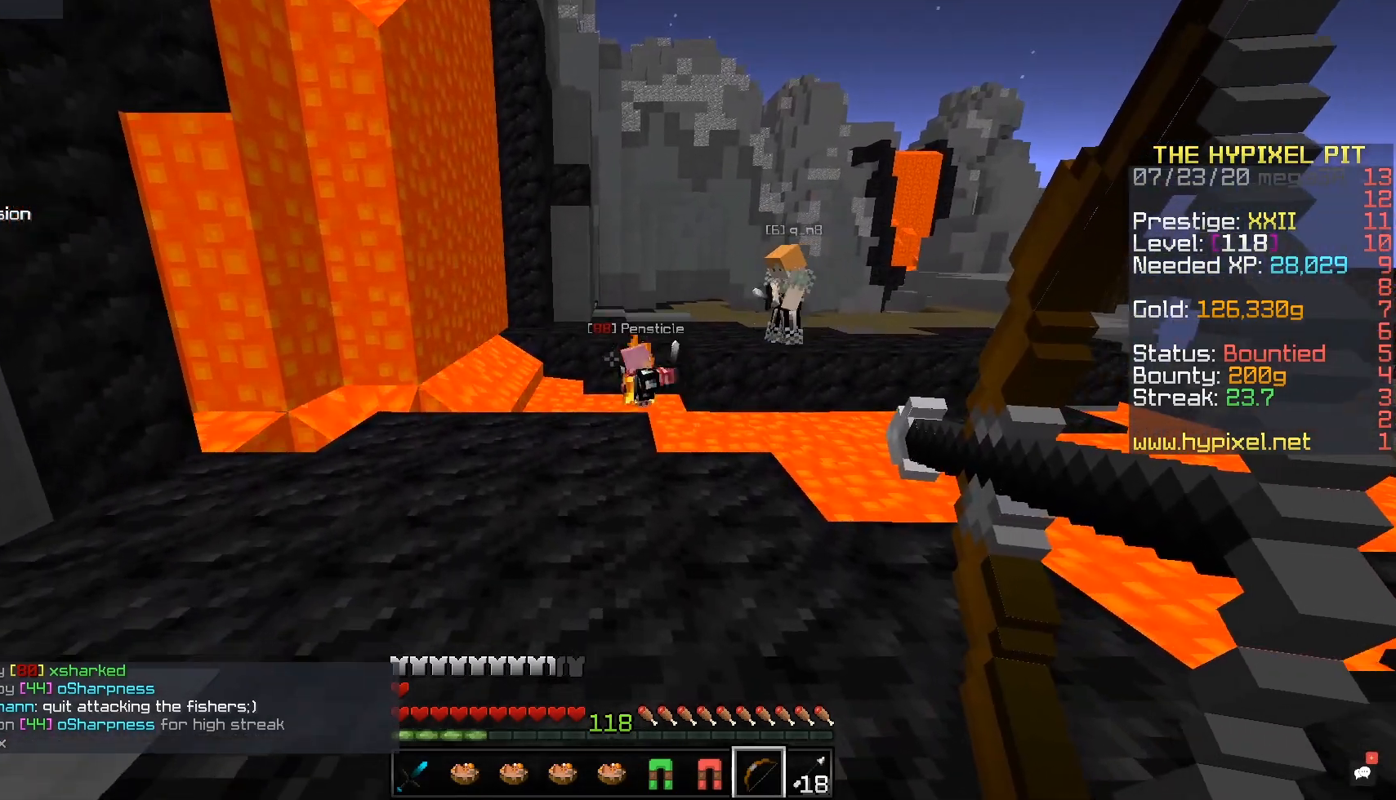
{"keys": ["space", "w"], "mouse": ["right"], "events": [[317, "mouse_right", "up"], [317, "space", "down"], [317, "w", "down"], [367, "mouse_right", "down"]]}